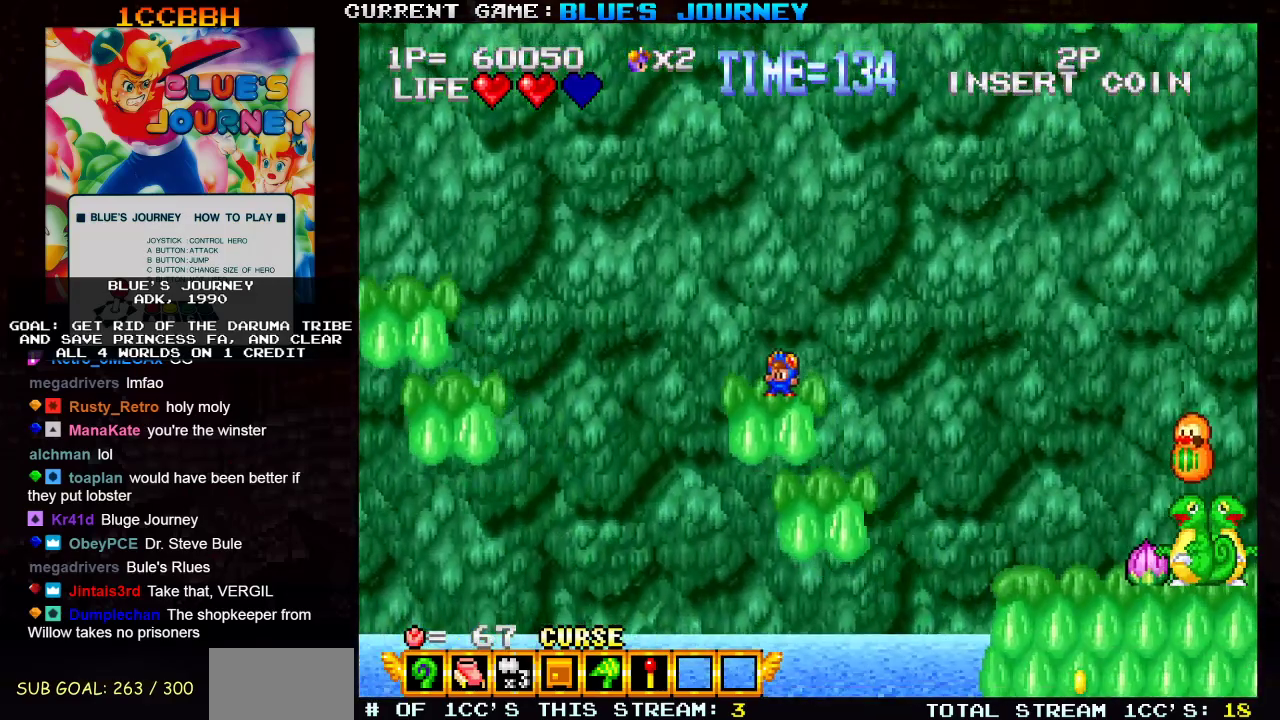
Gameplay with a controller (arcade stick); each line is a JSON object with the inputs held at the frame after it (dt_ms = milliseconds from this image to that frame). "events" lists button and stick changes between this image and that frame as [ms after this image, input, new state], when the widget could be followed in between. Not read: L3 R3.
{"dt_ms": 500, "buttons": ["TRIANGLE"], "left_stick": "right", "events": [[17, "left_stick", "right"], [50, "TRIANGLE", "down"]]}
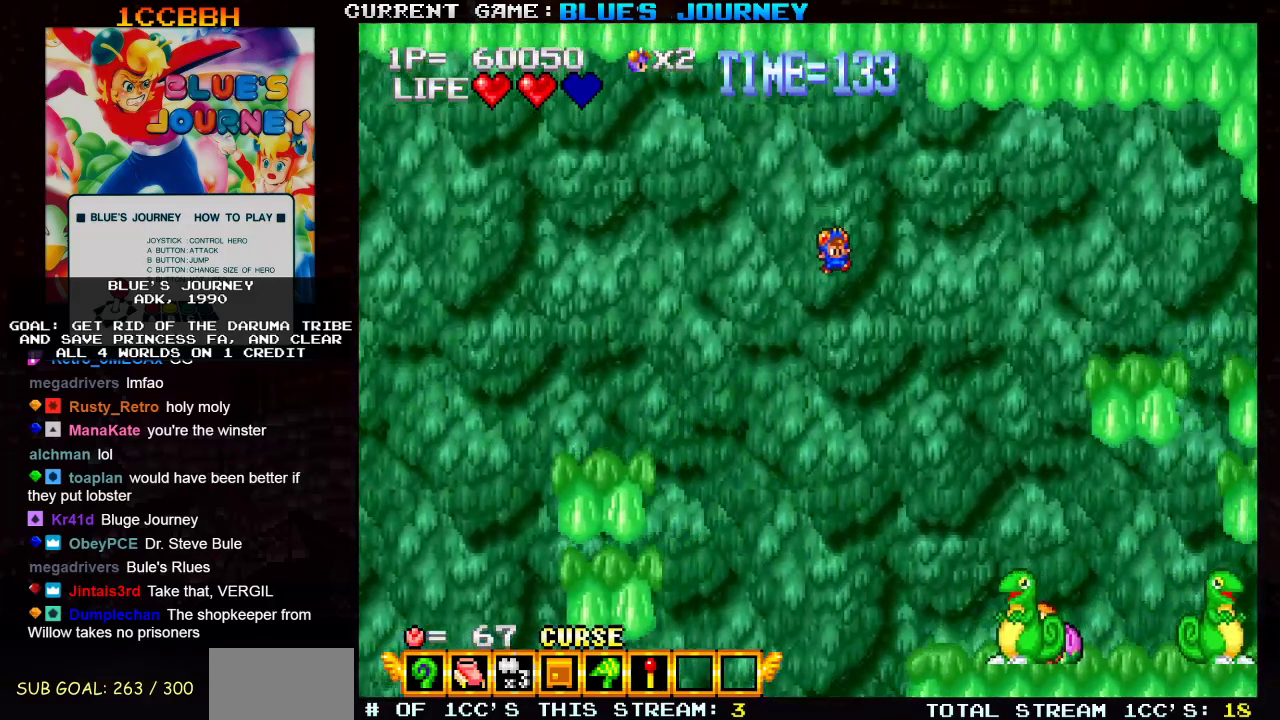
{"dt_ms": 500, "buttons": [], "left_stick": "center", "events": [[17, "TRIANGLE", "up"], [100, "R1", "down"], [317, "R1", "up"], [500, "left_stick", "center"]]}
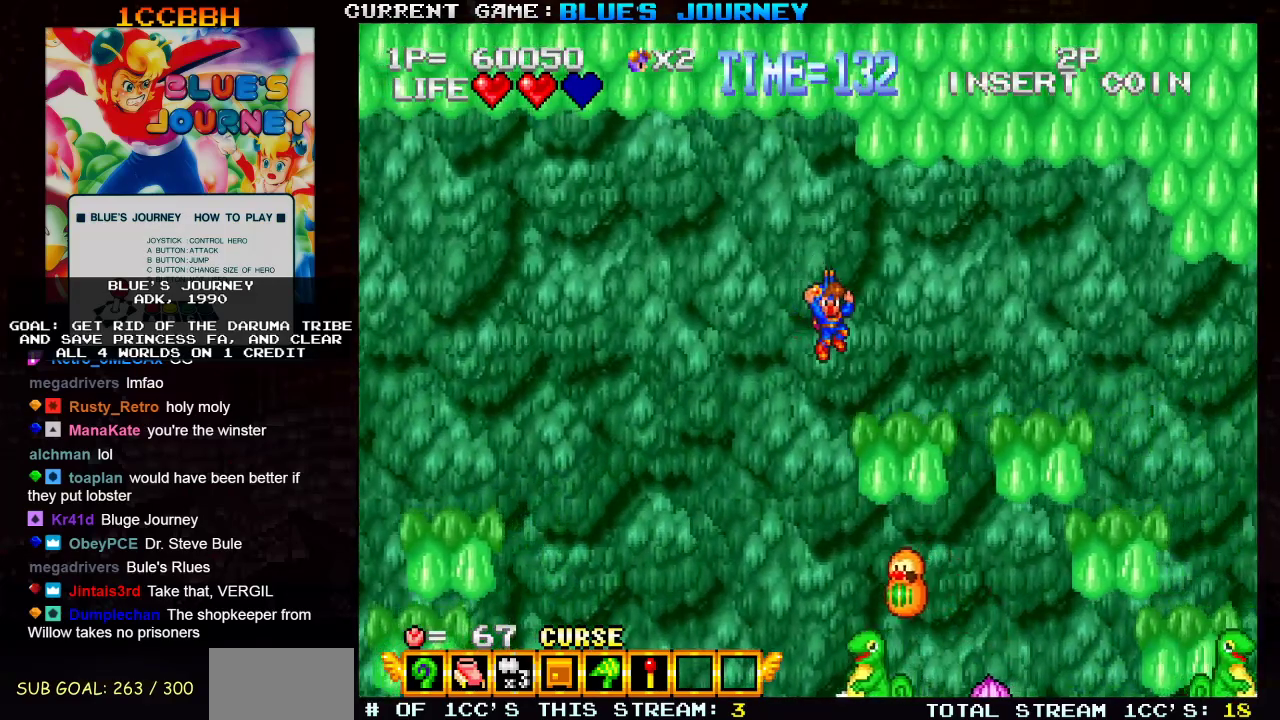
{"dt_ms": 500, "buttons": ["SQUARE", "TRIANGLE"], "left_stick": "right", "events": [[283, "TRIANGLE", "down"], [450, "left_stick", "right"], [467, "SQUARE", "down"]]}
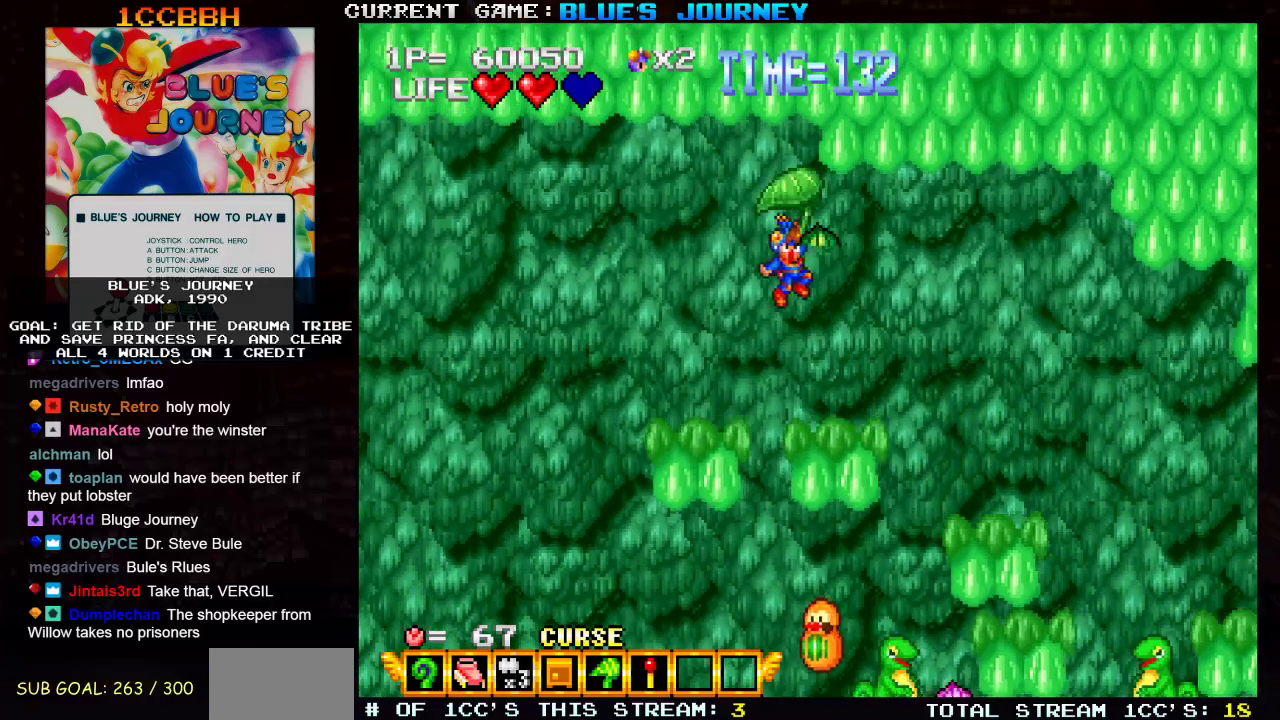
{"dt_ms": 500, "buttons": [], "left_stick": "right", "events": [[33, "TRIANGLE", "up"], [83, "SQUARE", "up"]]}
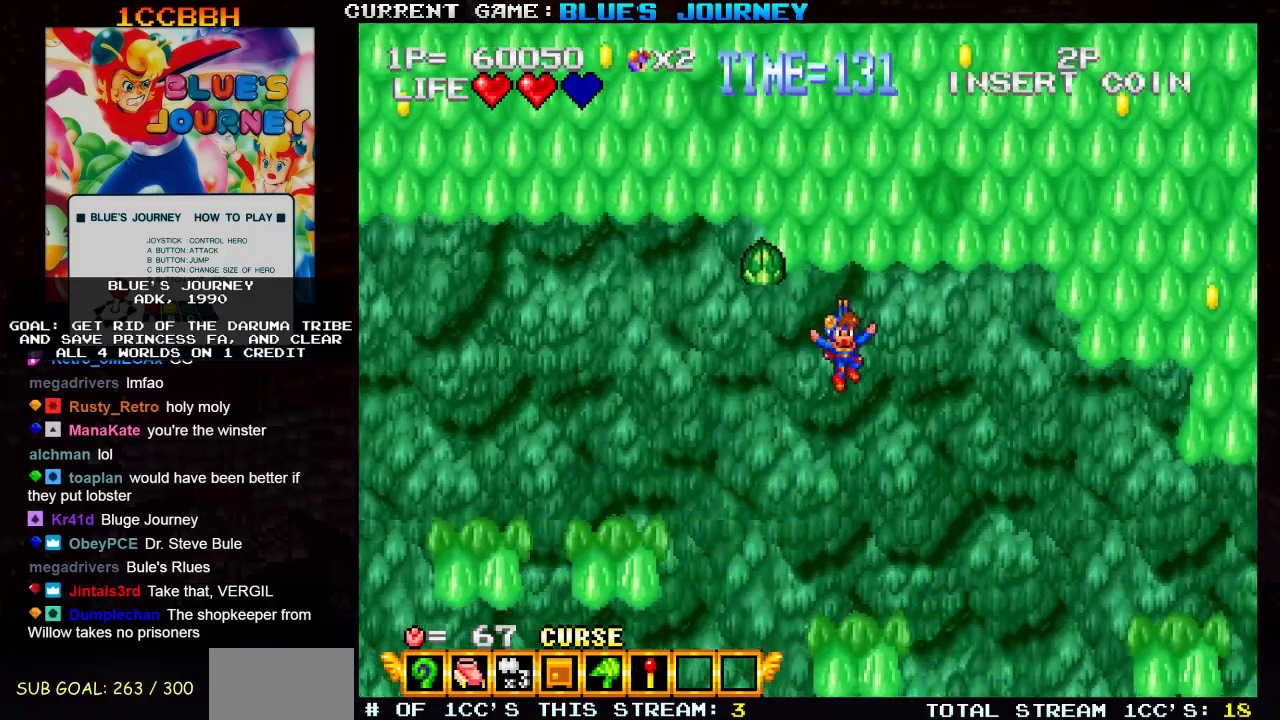
{"dt_ms": 500, "buttons": [], "left_stick": "center", "events": [[67, "SQUARE", "down"], [183, "SQUARE", "up"], [333, "left_stick", "center"]]}
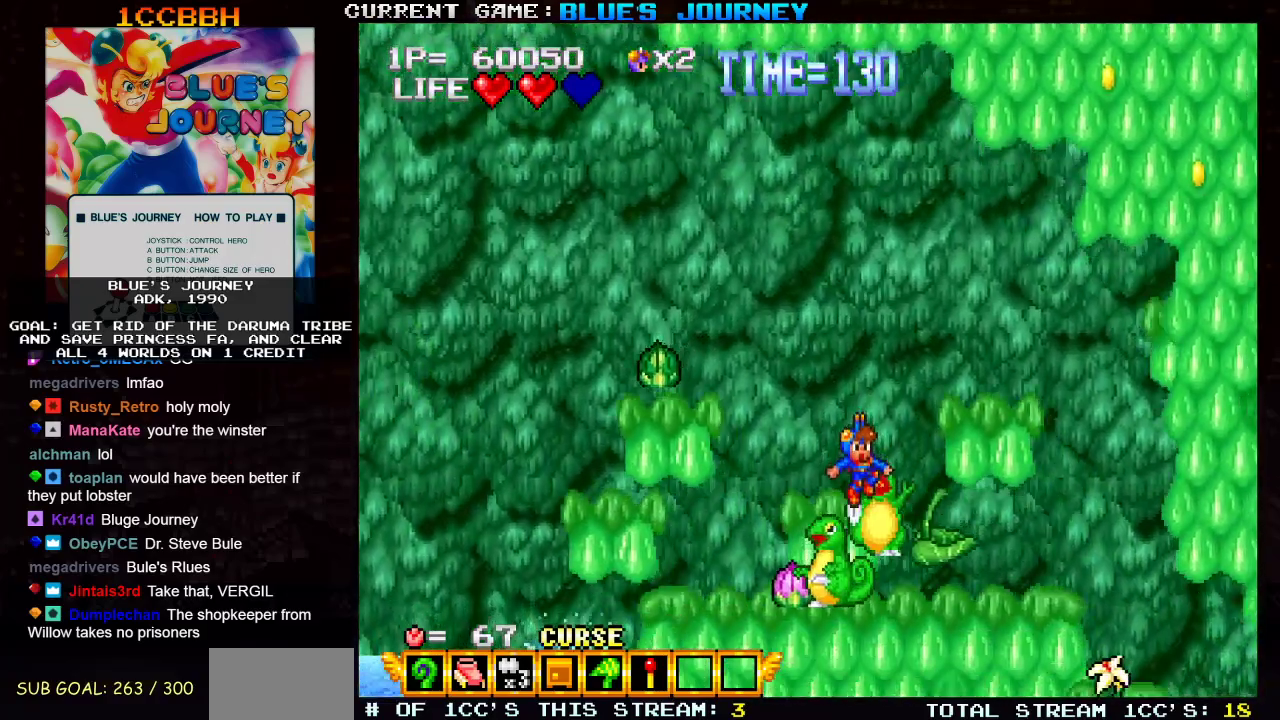
{"dt_ms": 500, "buttons": ["SQUARE", "TRIANGLE"], "left_stick": "center", "events": [[150, "TRIANGLE", "down"], [483, "SQUARE", "down"]]}
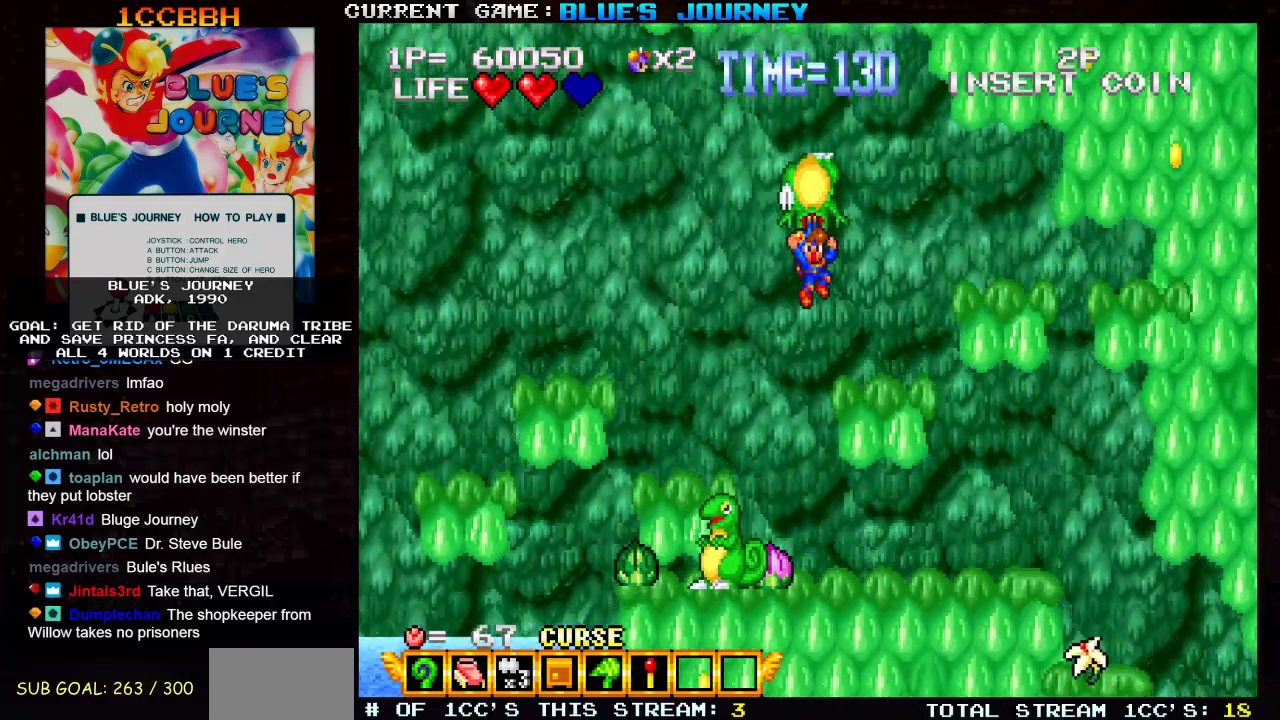
{"dt_ms": 500, "buttons": [], "left_stick": "right", "events": [[17, "TRIANGLE", "up"], [100, "SQUARE", "up"], [150, "left_stick", "right"]]}
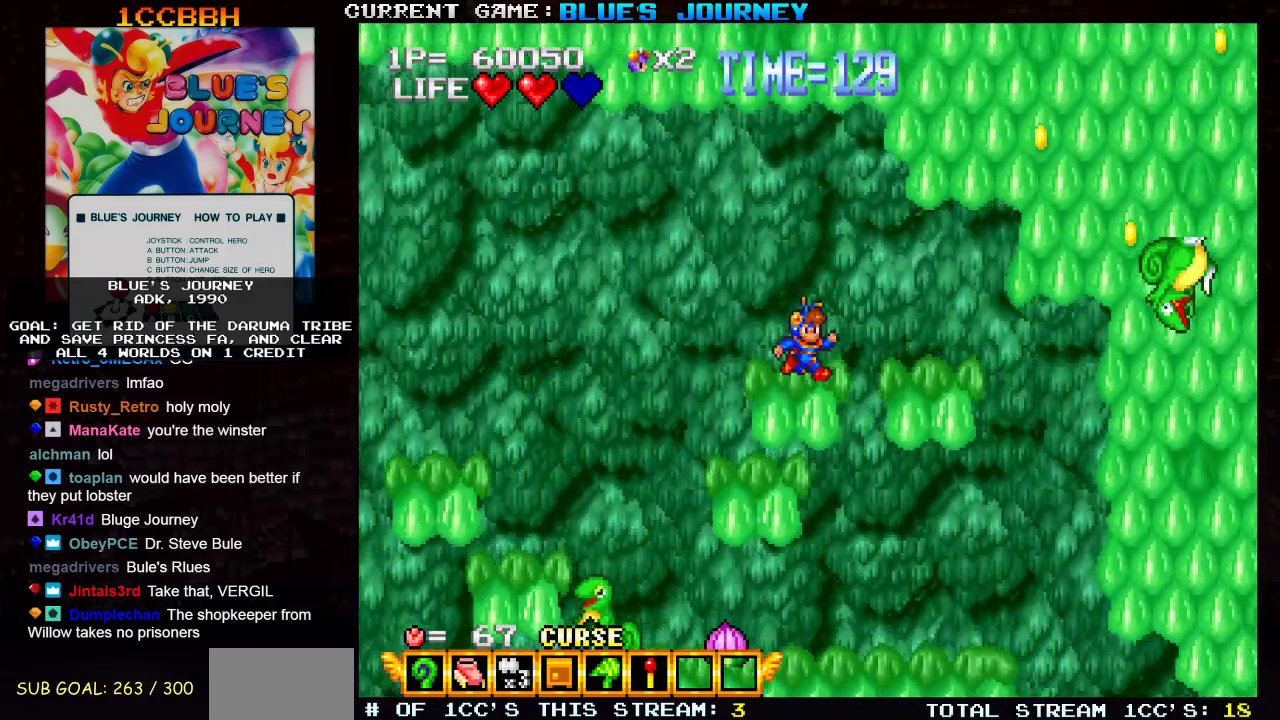
{"dt_ms": 500, "buttons": [], "left_stick": "right", "events": []}
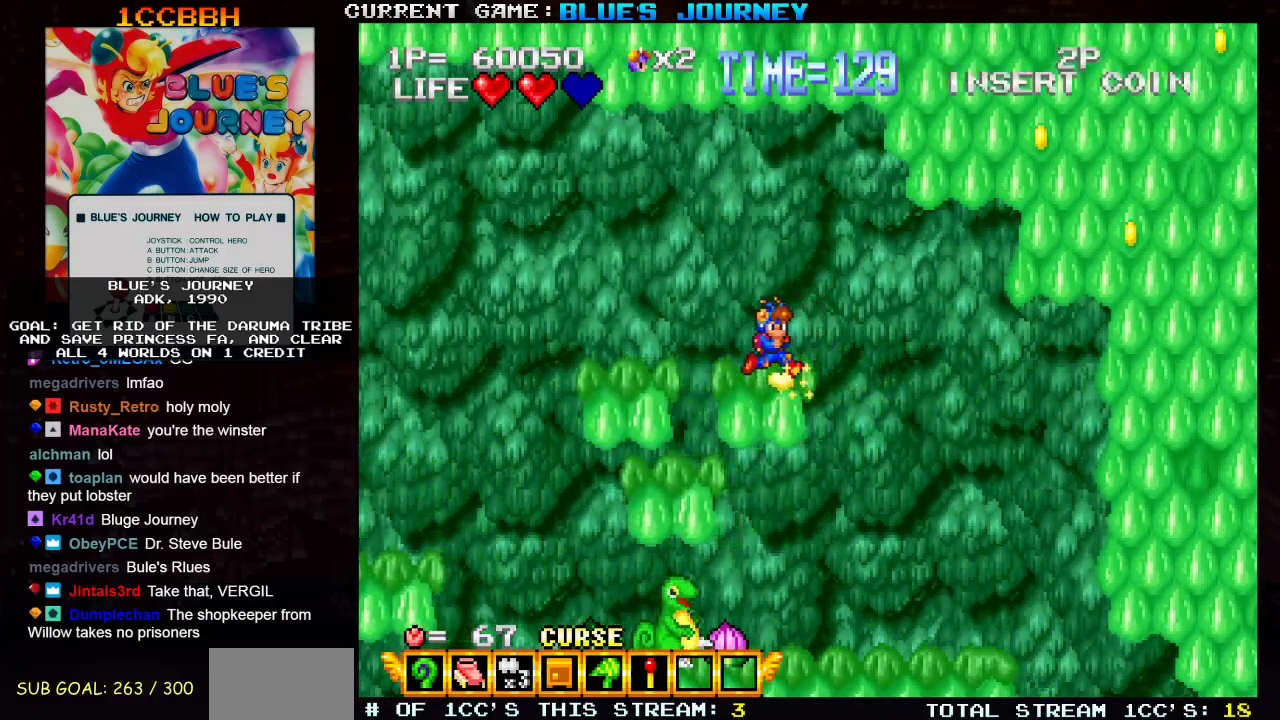
{"dt_ms": 500, "buttons": [], "left_stick": "right", "events": []}
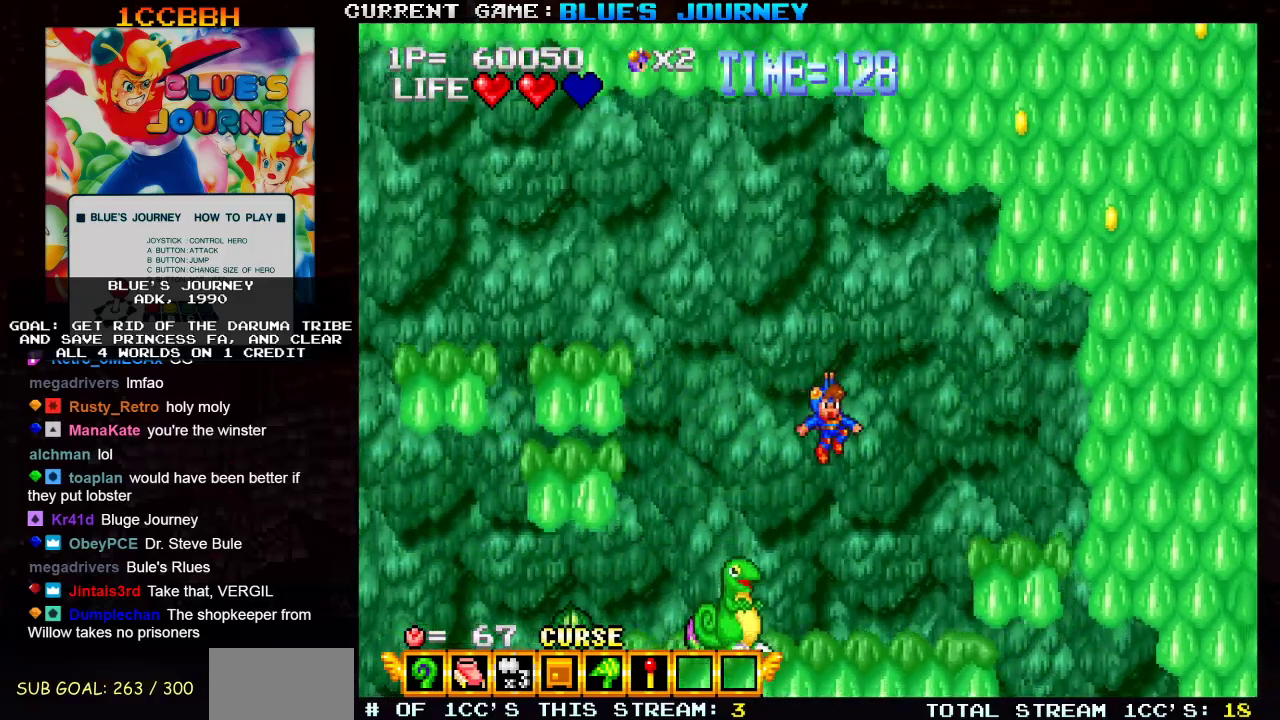
{"dt_ms": 1000, "buttons": [], "left_stick": "left"}
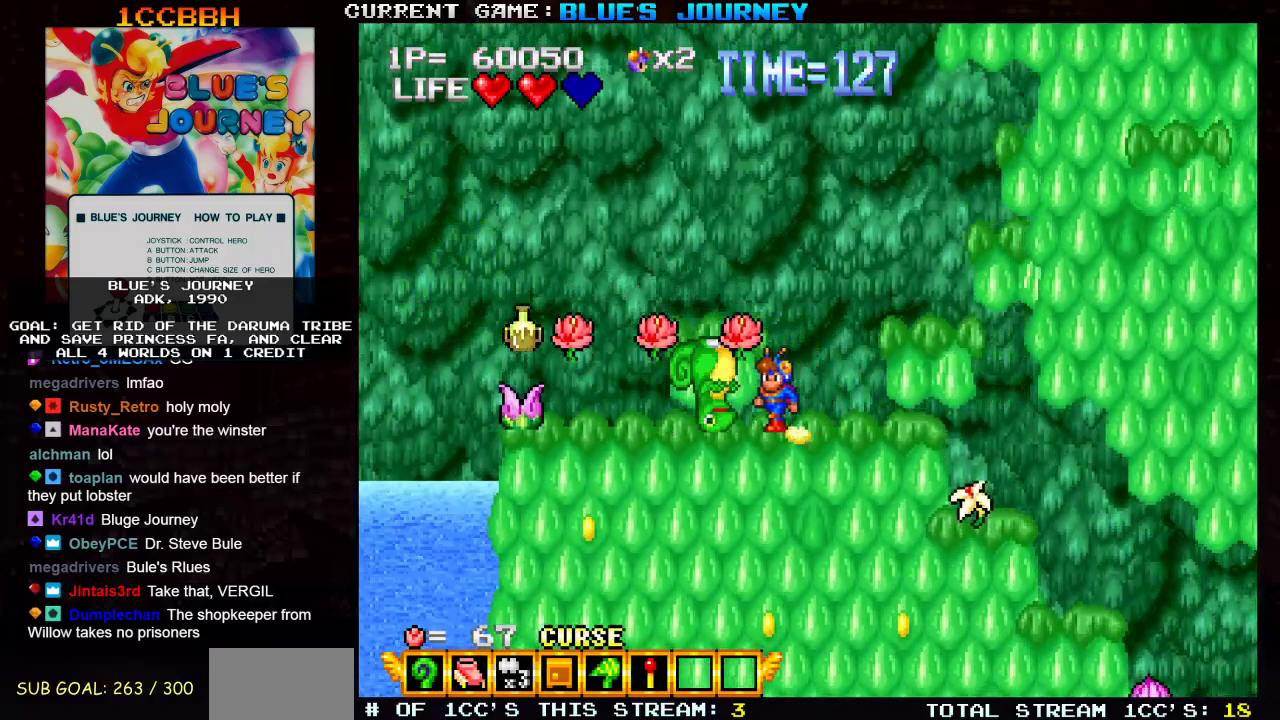
{"dt_ms": 1000, "buttons": [], "left_stick": "right"}
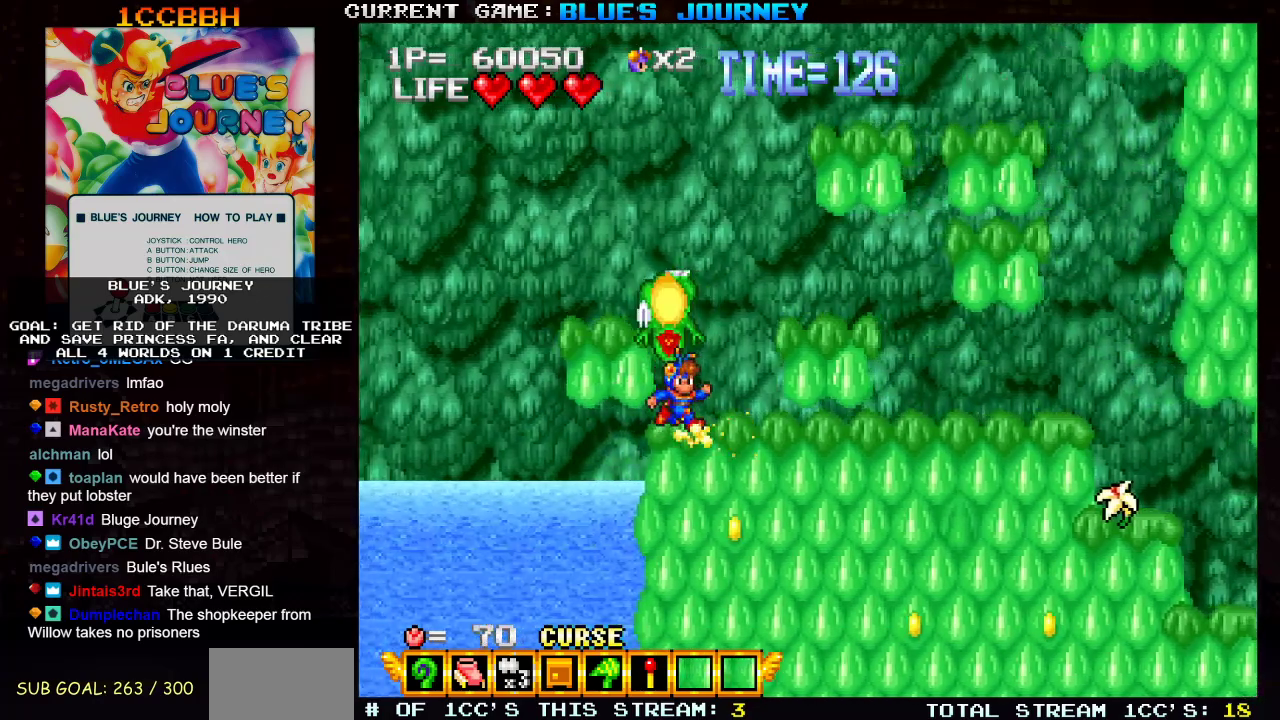
{"dt_ms": 500, "buttons": [], "left_stick": "right", "events": [[433, "SQUARE", "down"], [500, "SQUARE", "up"]]}
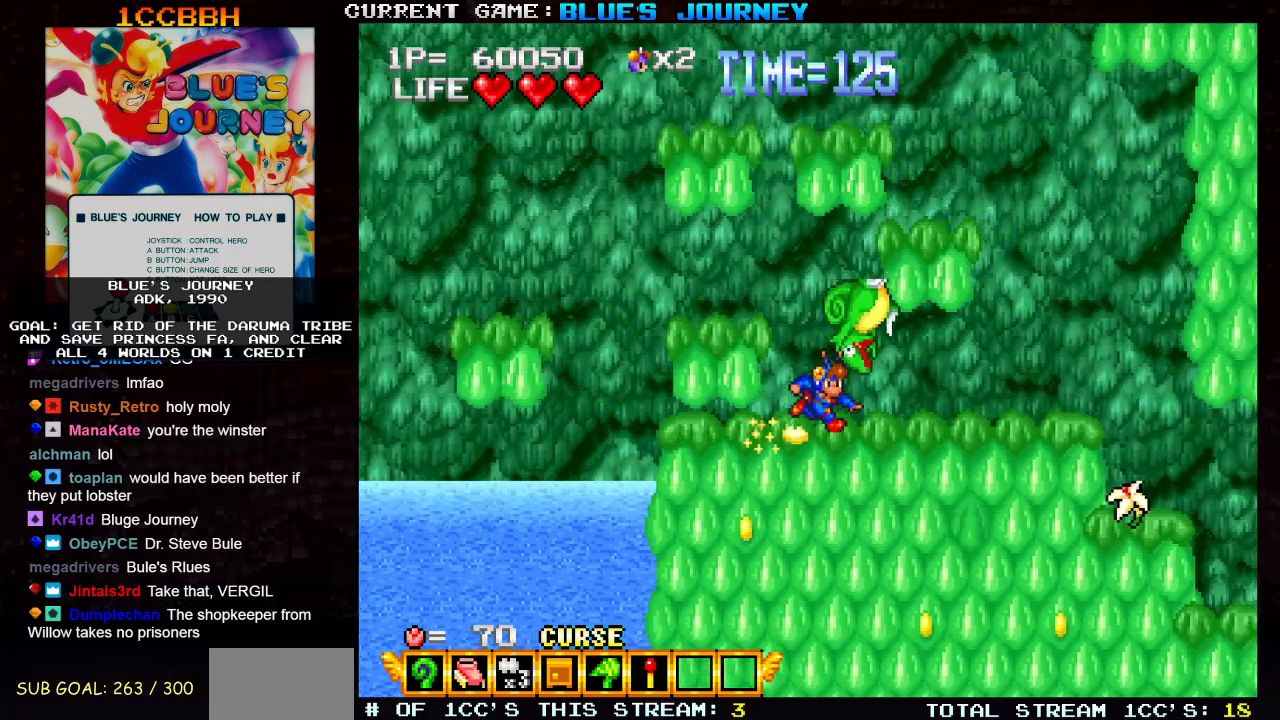
{"dt_ms": 500, "buttons": [], "left_stick": "right", "events": []}
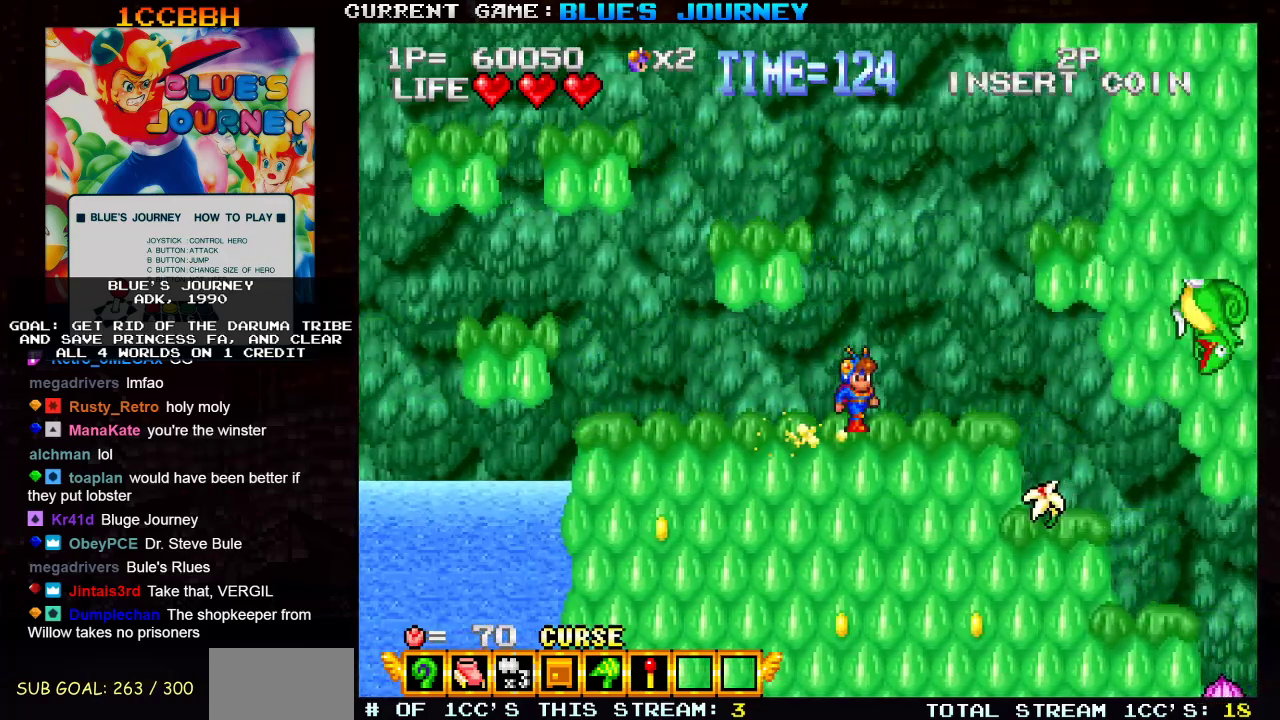
{"dt_ms": 500, "buttons": [], "left_stick": "right", "events": []}
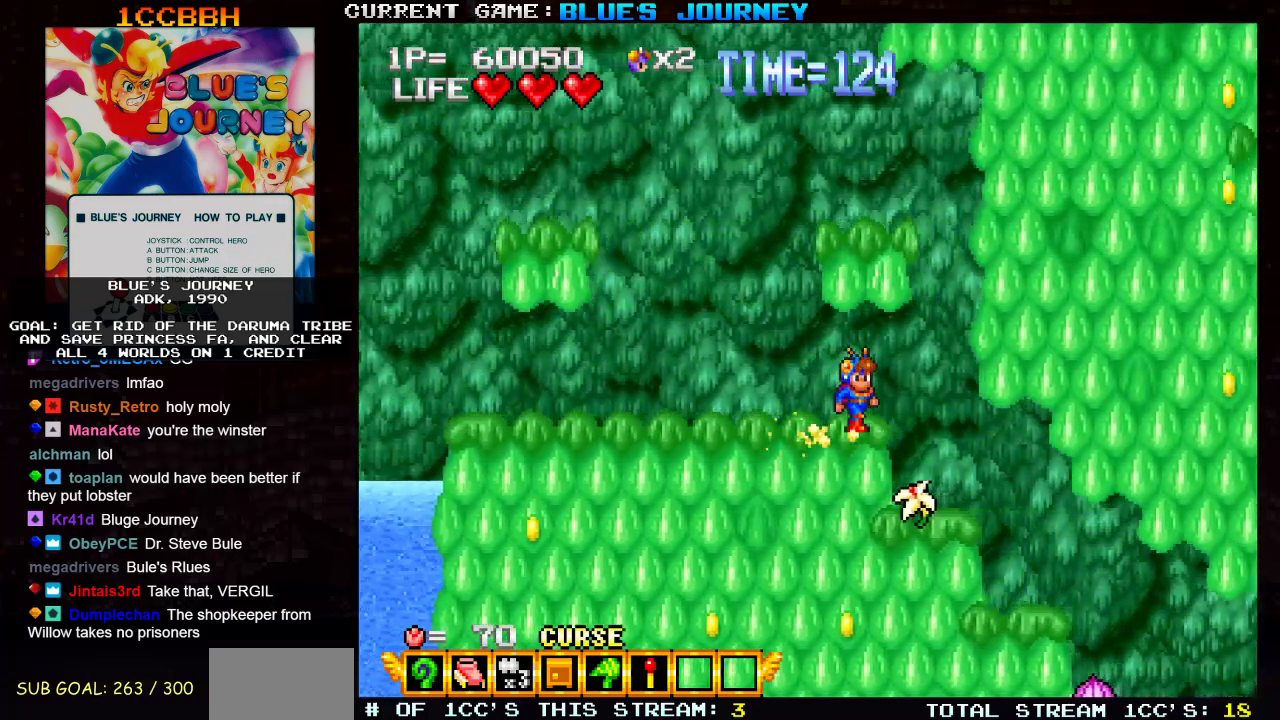
{"dt_ms": 500, "buttons": [], "left_stick": "center", "events": [[200, "left_stick", "left"], [433, "left_stick", "center"]]}
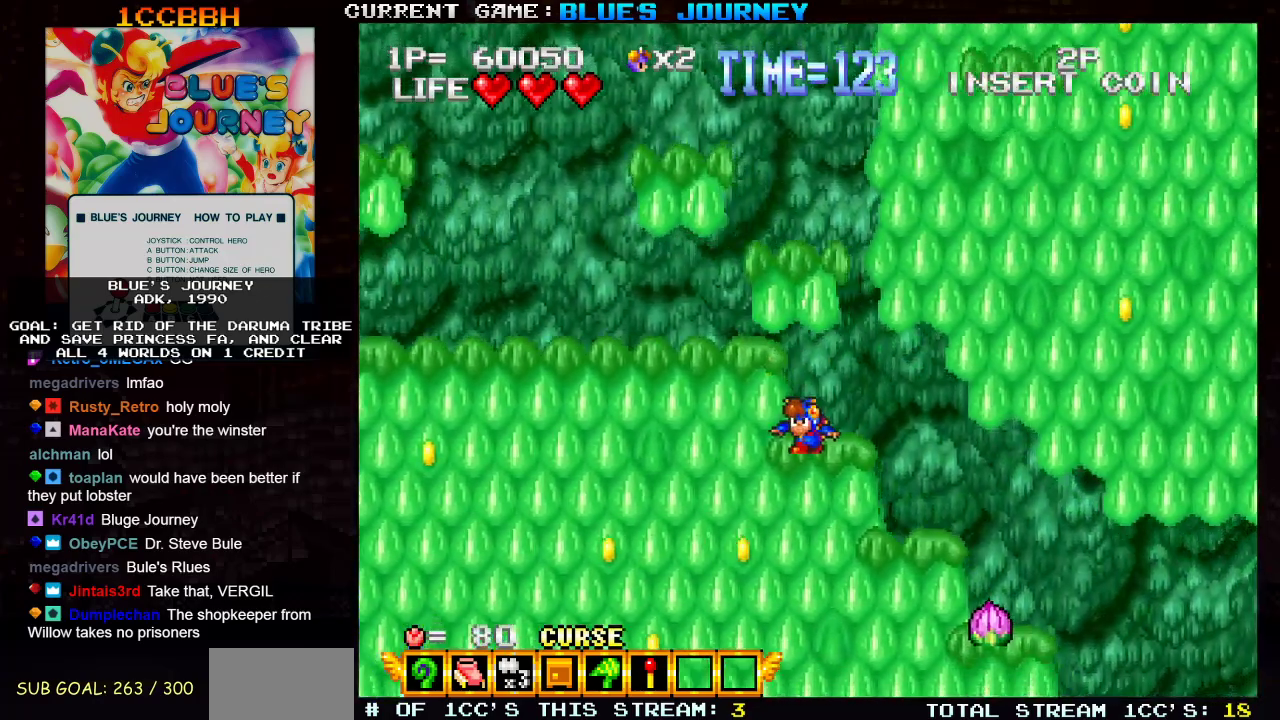
{"dt_ms": 500, "buttons": [], "left_stick": "center", "events": [[33, "left_stick", "right"], [317, "left_stick", "center"], [350, "SQUARE", "down"], [417, "SQUARE", "up"]]}
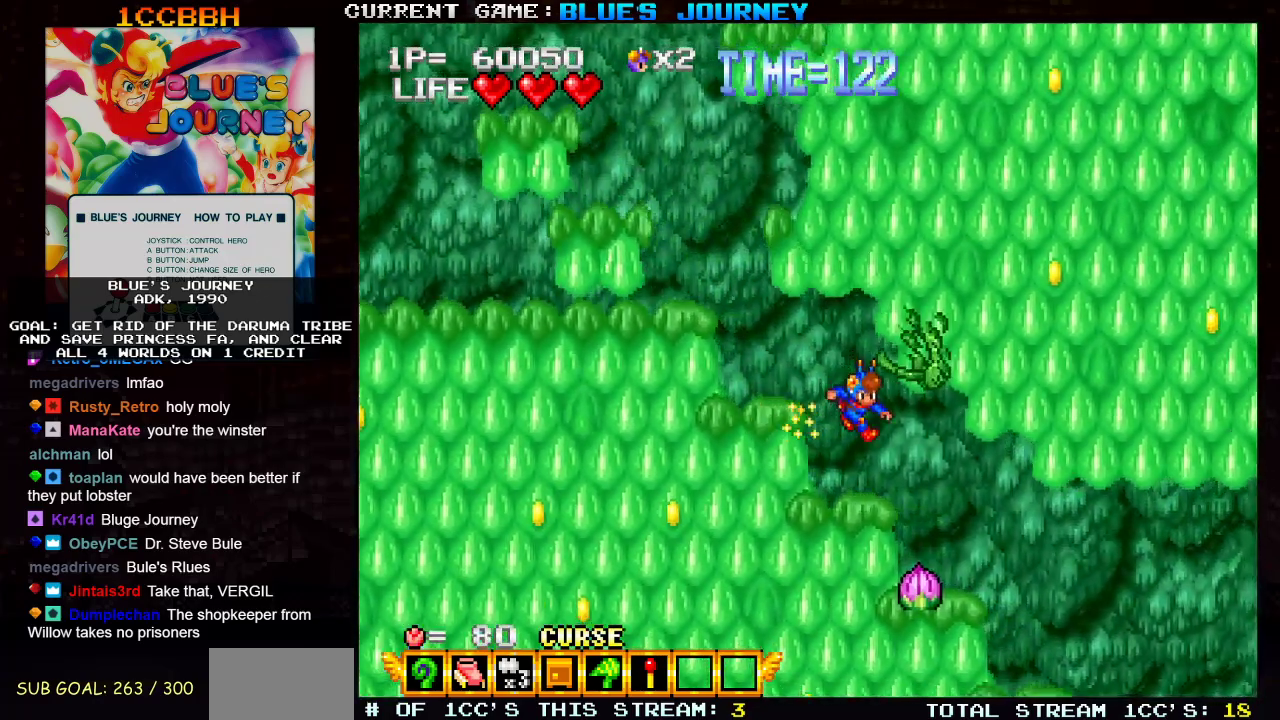
{"dt_ms": 500, "buttons": [], "left_stick": "right", "events": [[167, "left_stick", "left"], [400, "left_stick", "center"], [467, "left_stick", "right"]]}
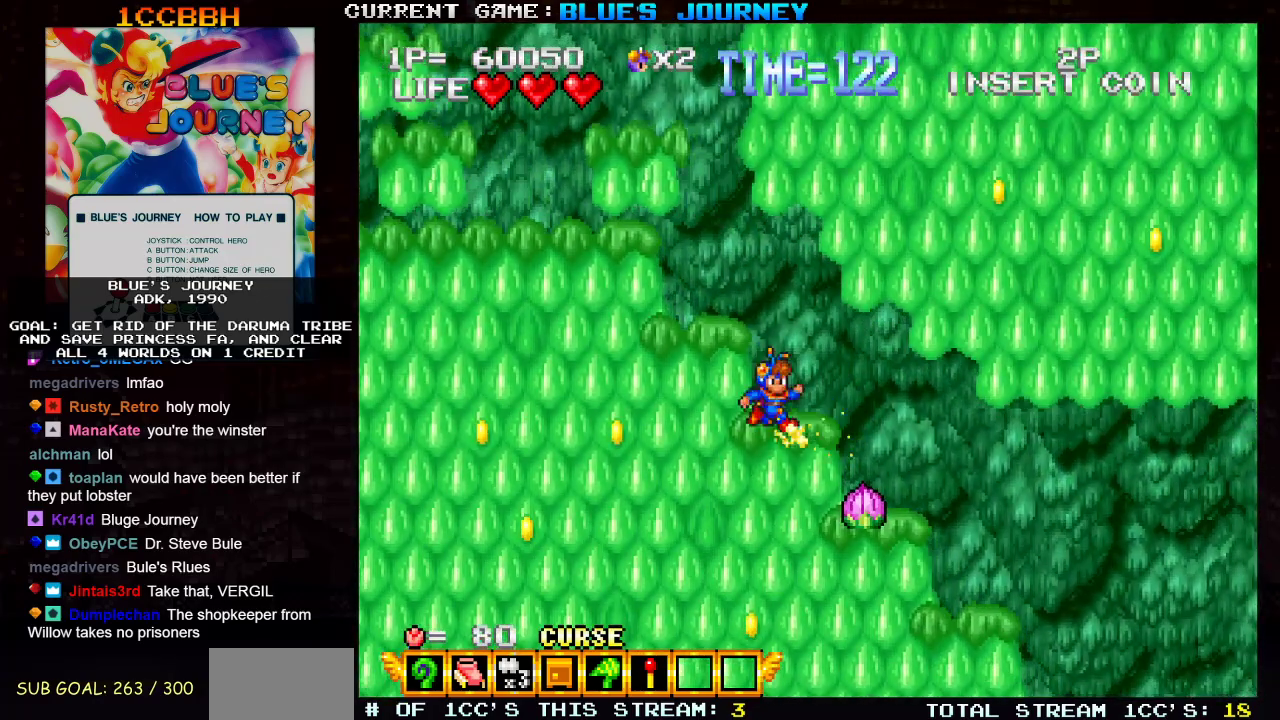
{"dt_ms": 500, "buttons": [], "left_stick": "center", "events": [[17, "SQUARE", "down"], [67, "left_stick", "center"], [100, "SQUARE", "up"]]}
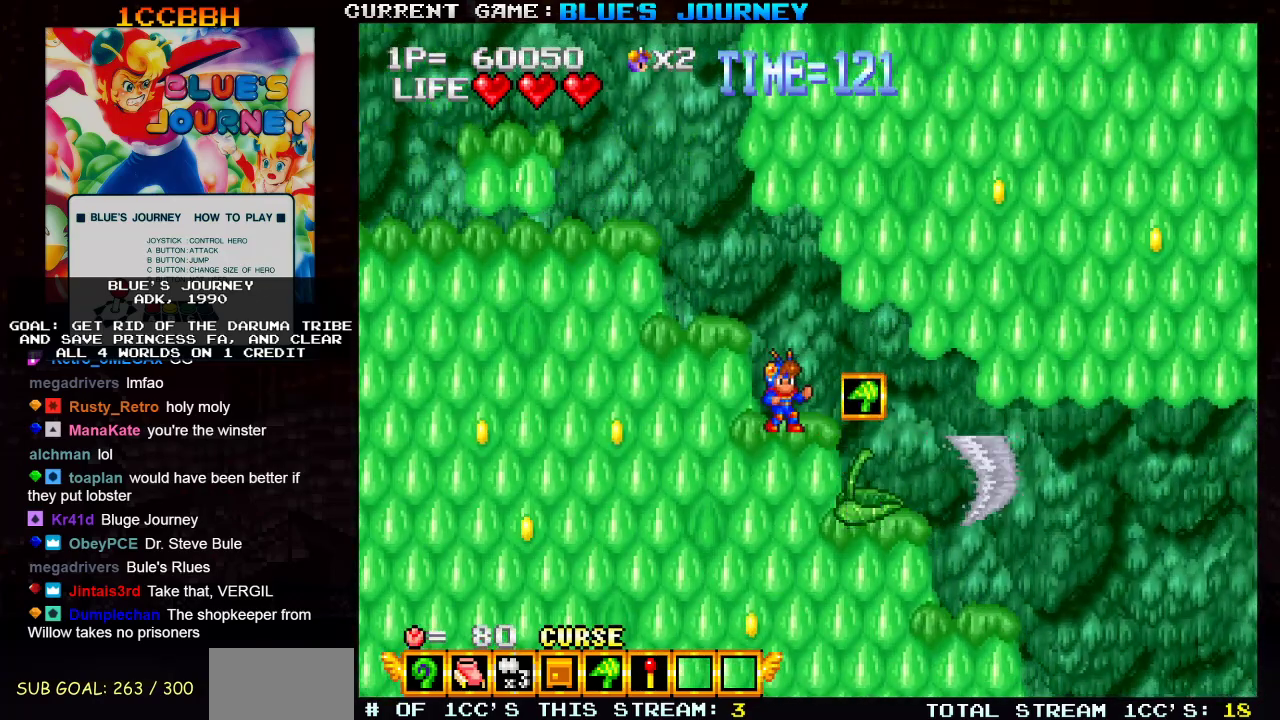
{"dt_ms": 500, "buttons": [], "left_stick": "center", "events": [[200, "left_stick", "right"], [483, "left_stick", "center"]]}
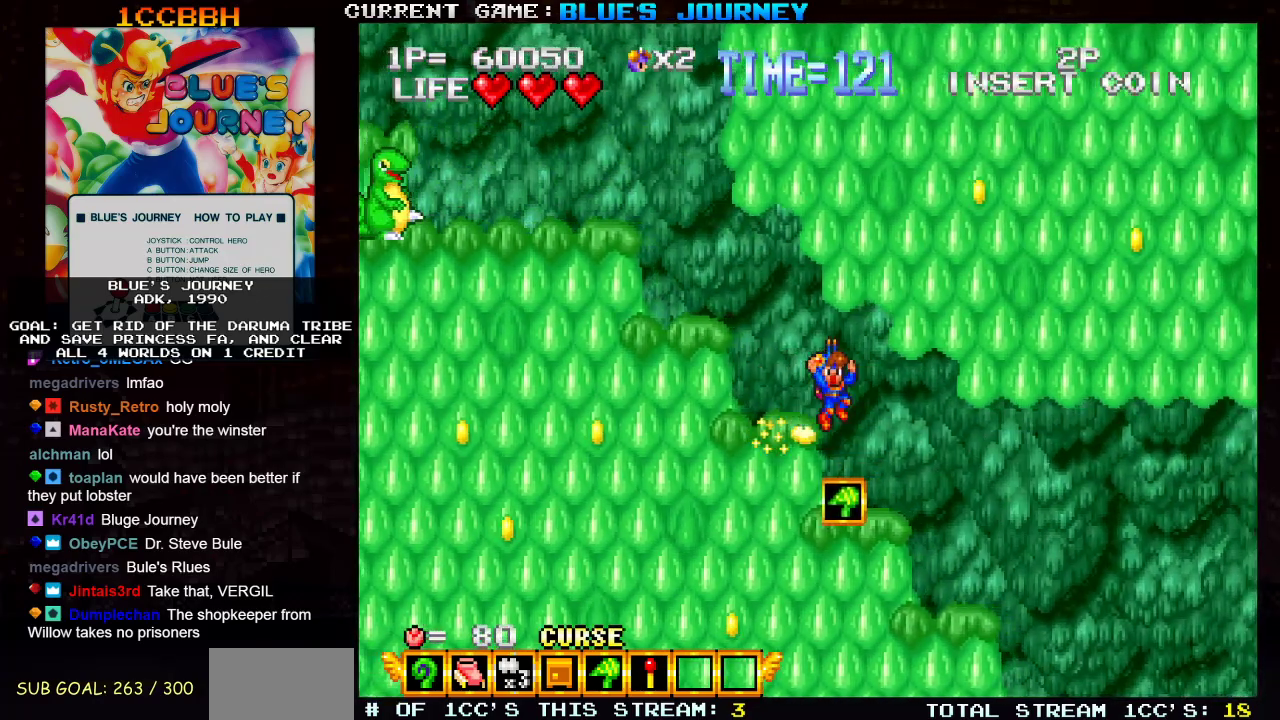
{"dt_ms": 500, "buttons": [], "left_stick": "right", "events": [[33, "left_stick", "left"], [233, "left_stick", "center"], [300, "left_stick", "right"]]}
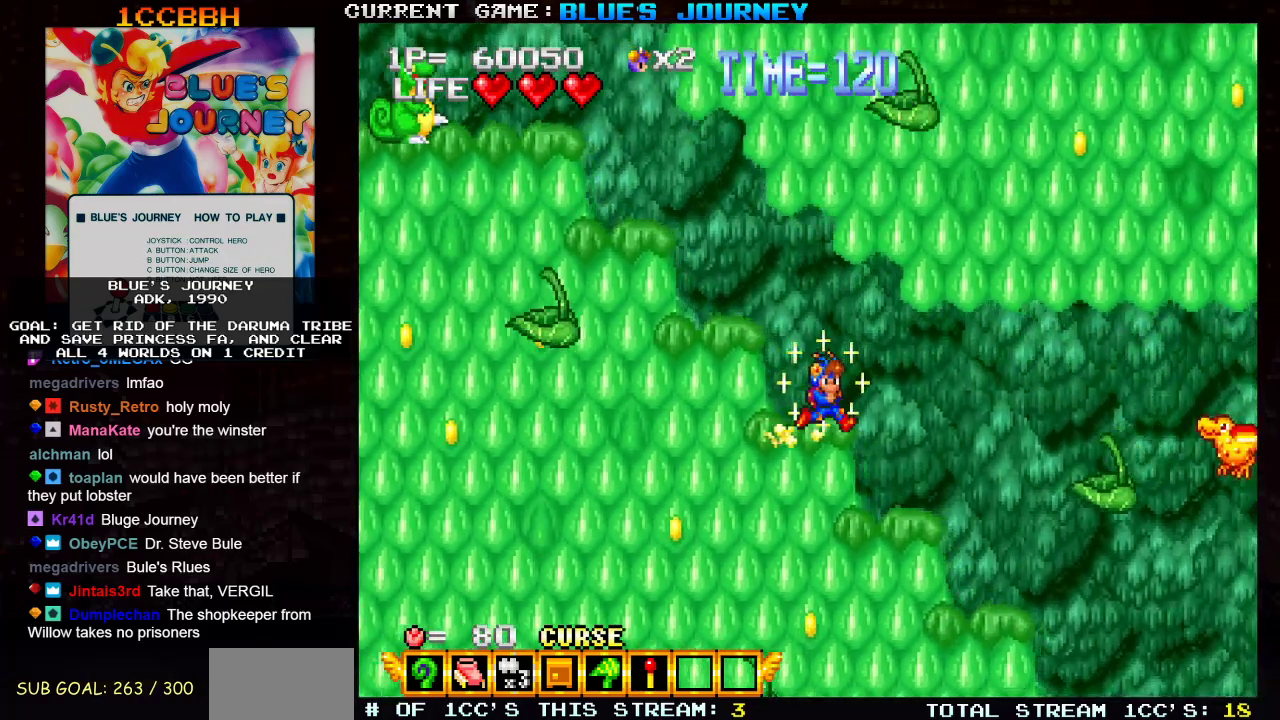
{"dt_ms": 500, "buttons": [], "left_stick": "center", "events": [[250, "left_stick", "center"], [333, "SQUARE", "down"], [417, "SQUARE", "up"]]}
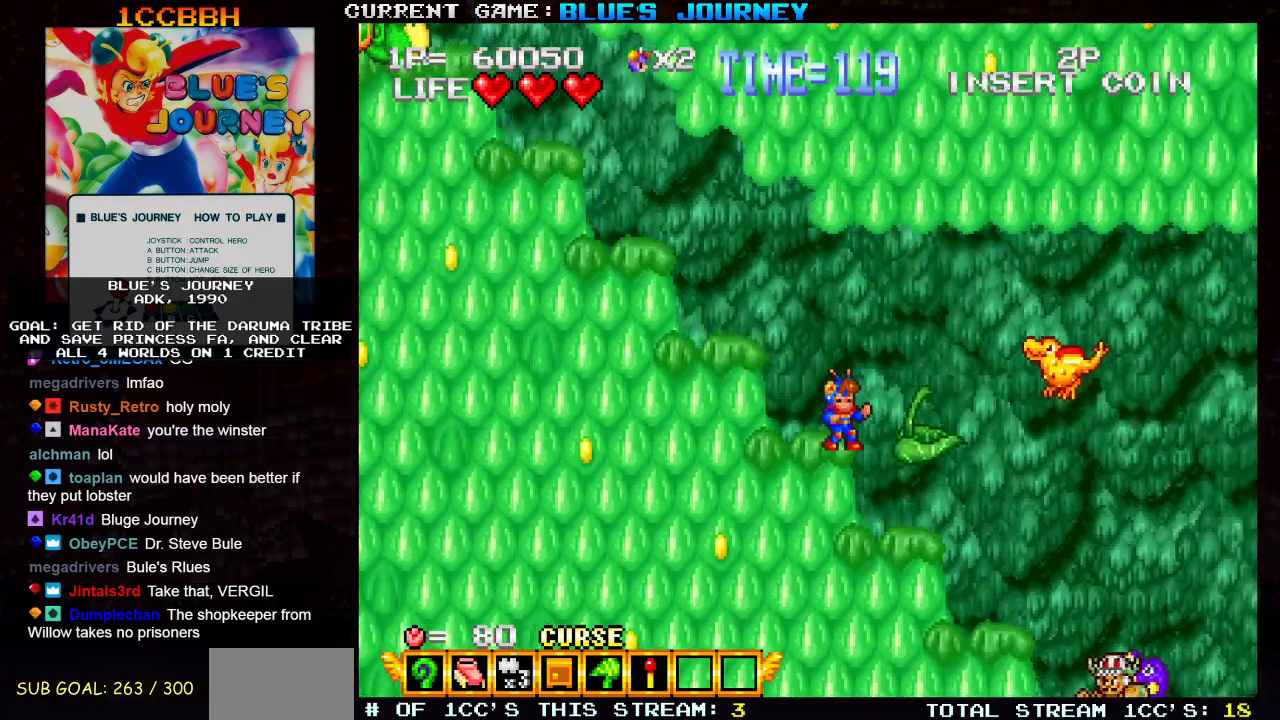
{"dt_ms": 500, "buttons": [], "left_stick": "center", "events": []}
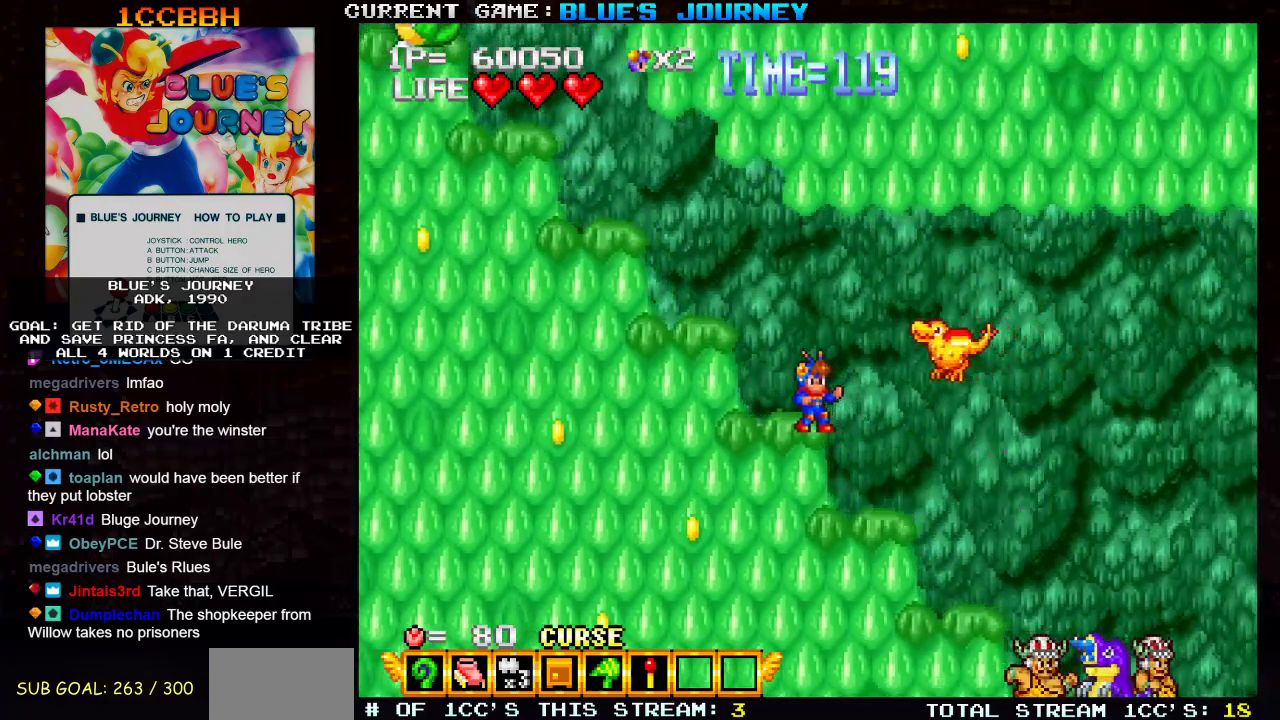
{"dt_ms": 500, "buttons": [], "left_stick": "center", "events": [[100, "TRIANGLE", "down"], [200, "SQUARE", "down"], [217, "TRIANGLE", "up"], [250, "SQUARE", "up"], [333, "SQUARE", "down"], [417, "SQUARE", "up"]]}
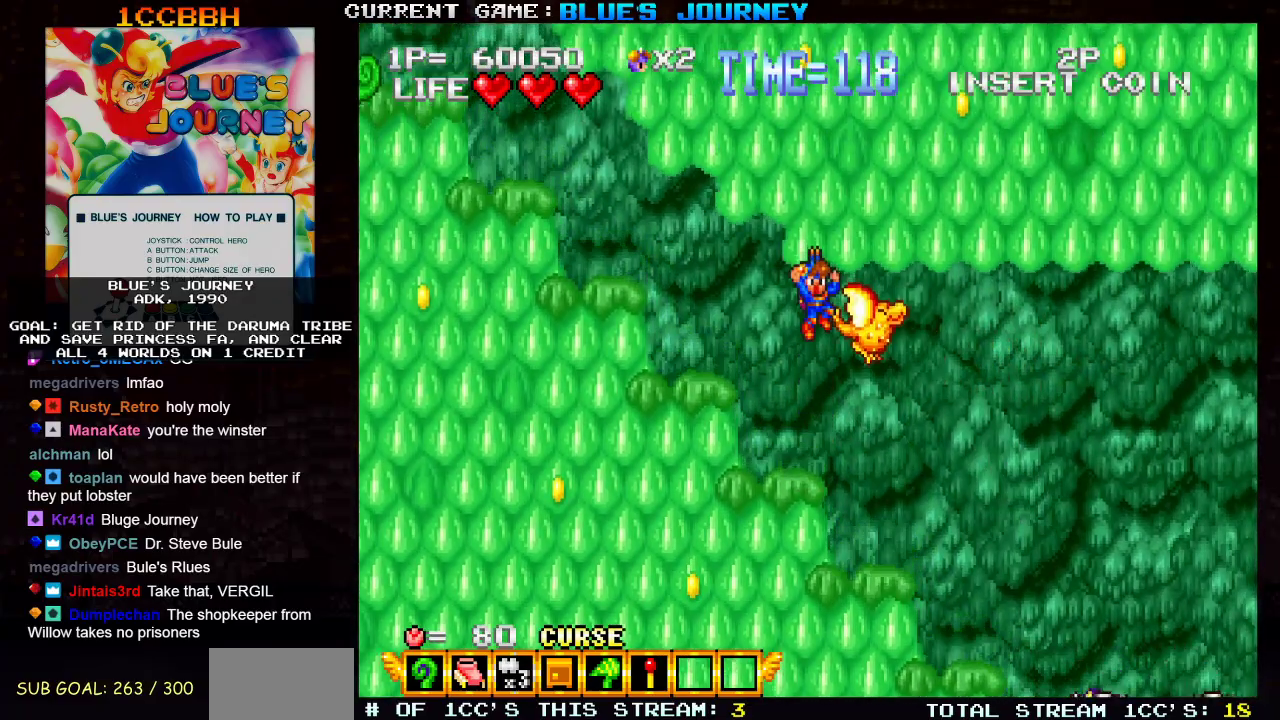
{"dt_ms": 500, "buttons": [], "left_stick": "center", "events": [[33, "left_stick", "right"], [267, "left_stick", "center"]]}
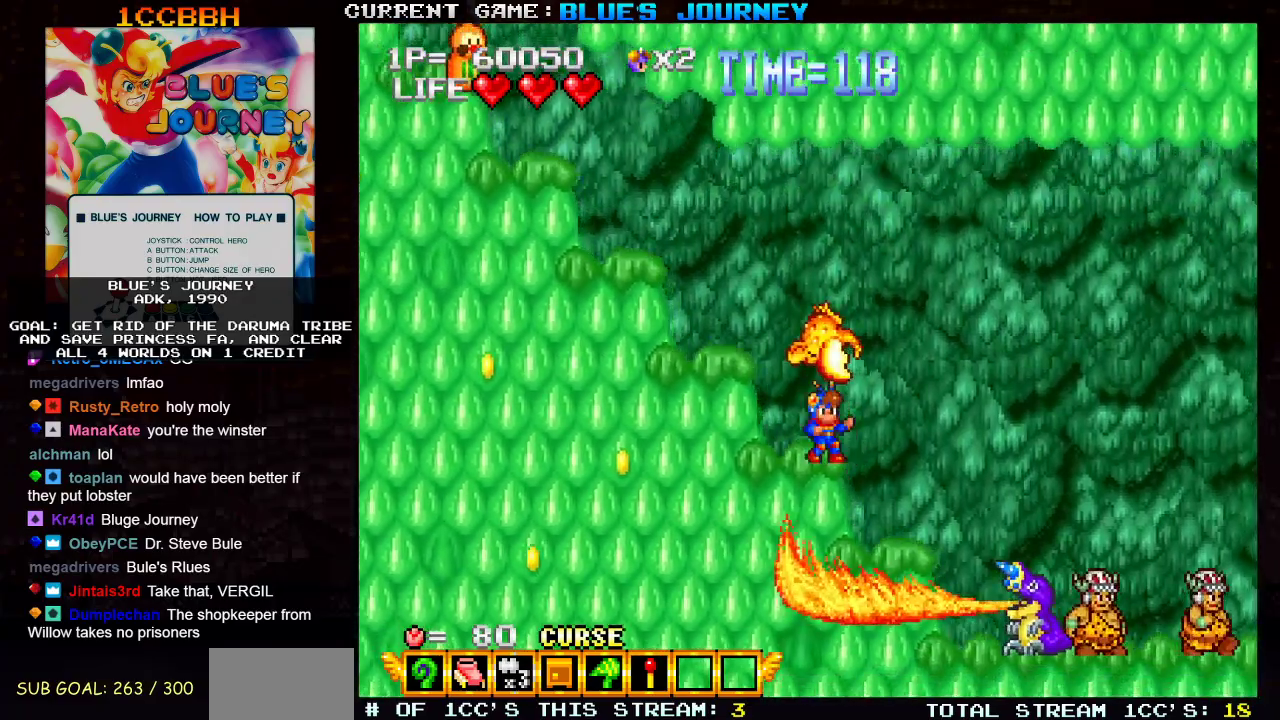
{"dt_ms": 500, "buttons": [], "left_stick": "center", "events": [[17, "left_stick", "right"], [233, "left_stick", "center"]]}
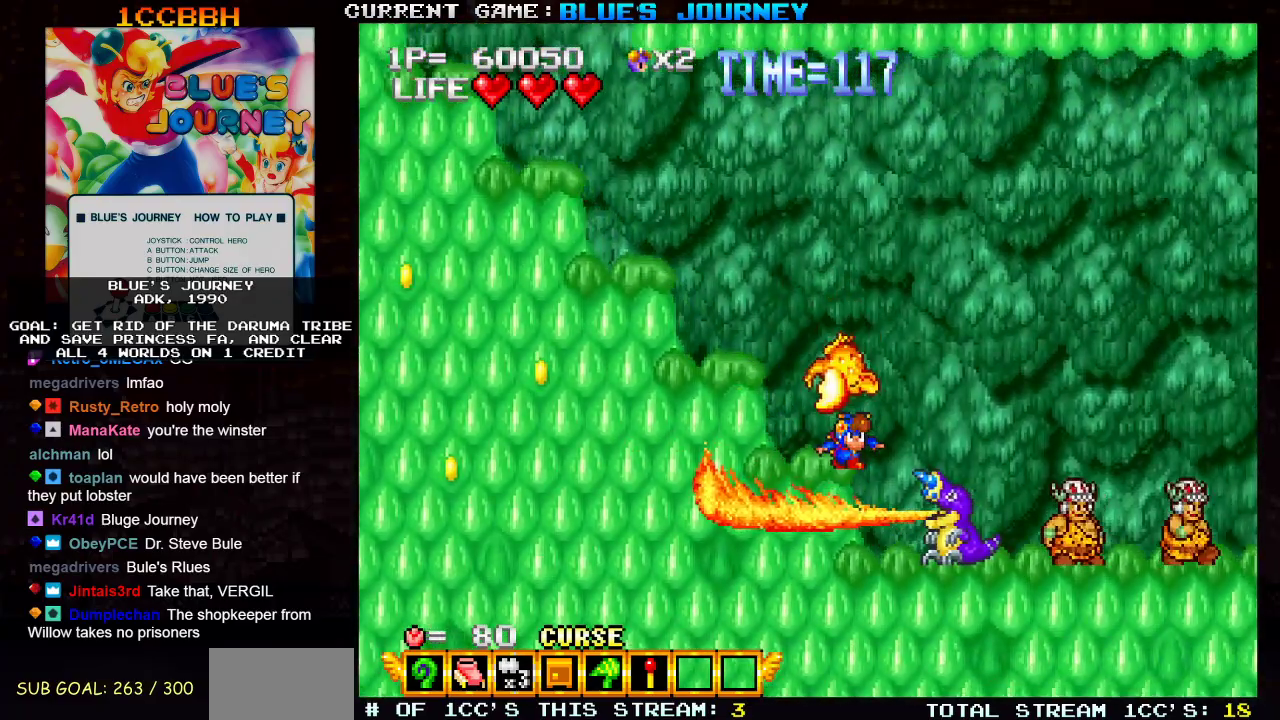
{"dt_ms": 500, "buttons": [], "left_stick": "center"}